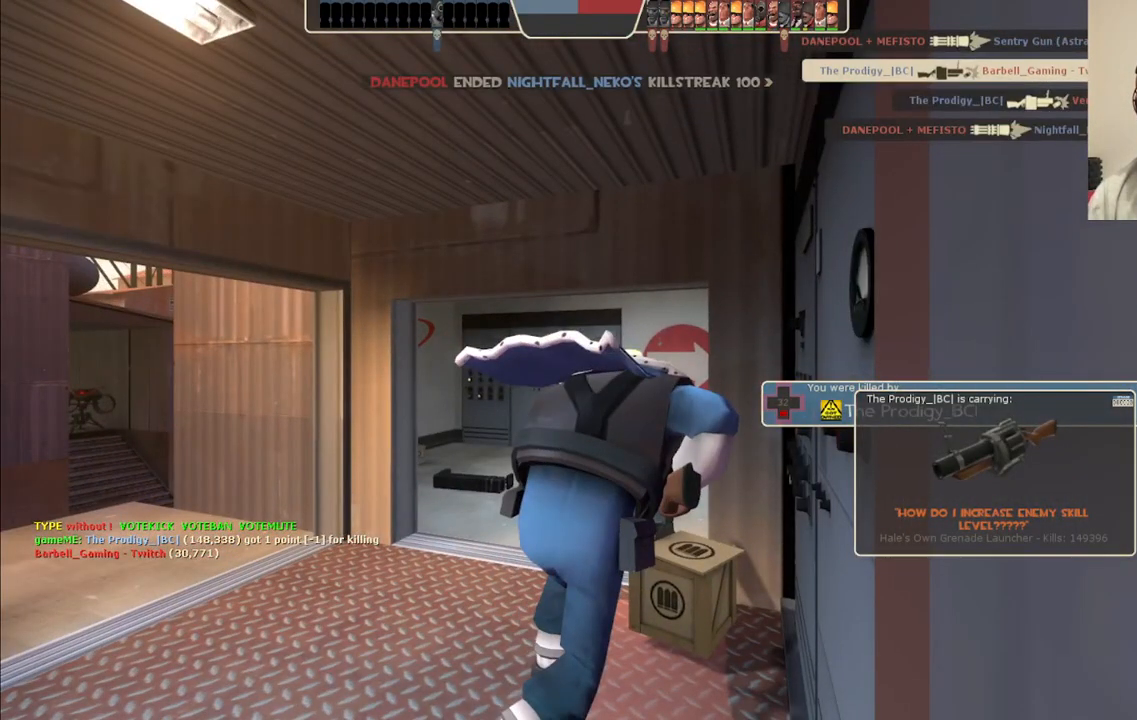
Gameplay with a controller (PlayStation layout); each line is a JSON object with the inputs held at the frame after it. "events" lists button and stick changes between this image and that frame as [ms after this image, input, new state], when the widget could be followed in between. Not read: L1.
{"buttons": [], "left_stick": "center", "right_stick": "center", "events": []}
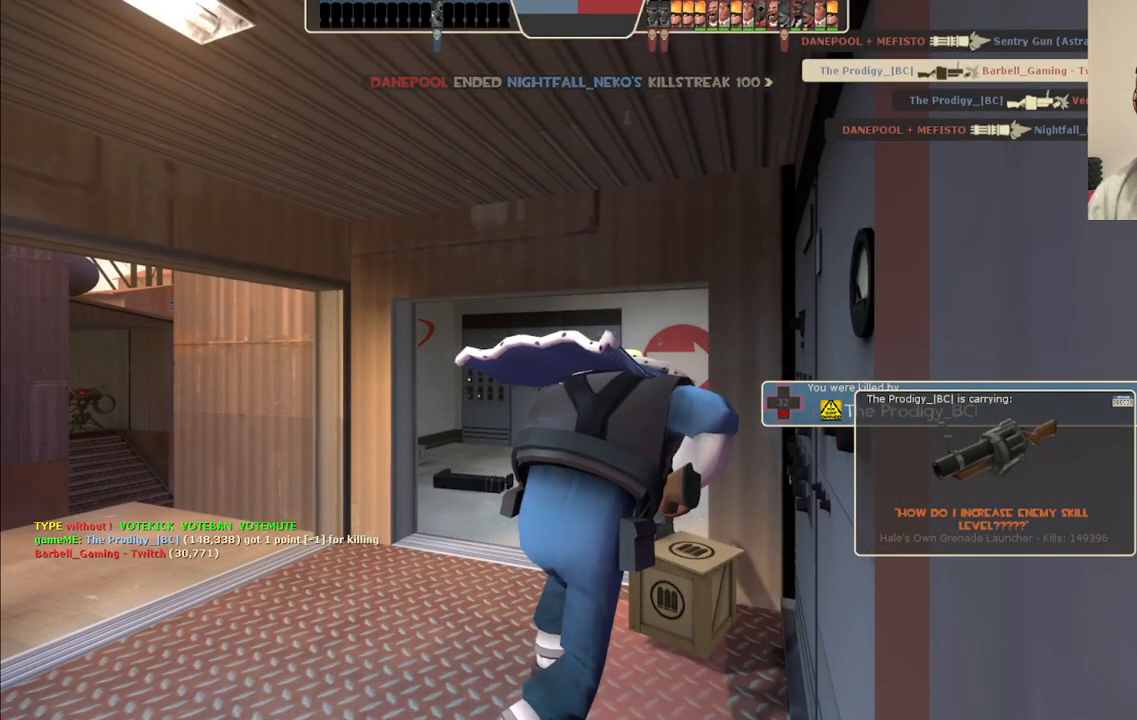
{"buttons": [], "left_stick": "up", "right_stick": "center", "events": [[200, "left_stick", "up"]]}
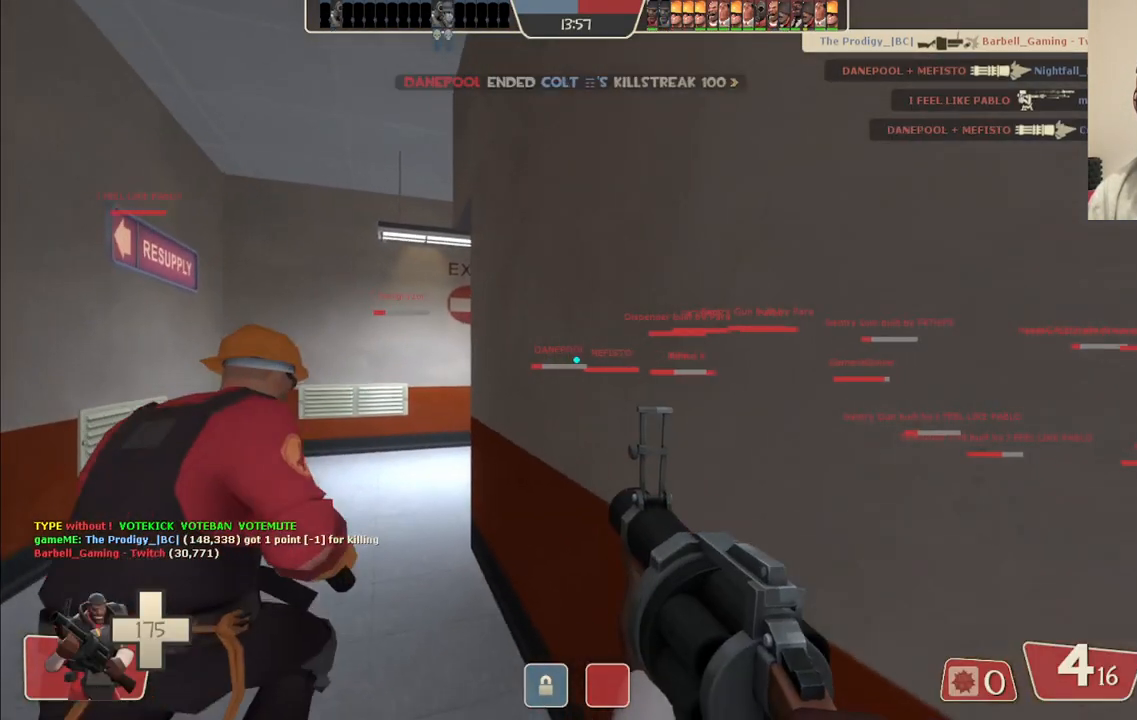
{"buttons": [], "left_stick": "up", "right_stick": "center", "events": []}
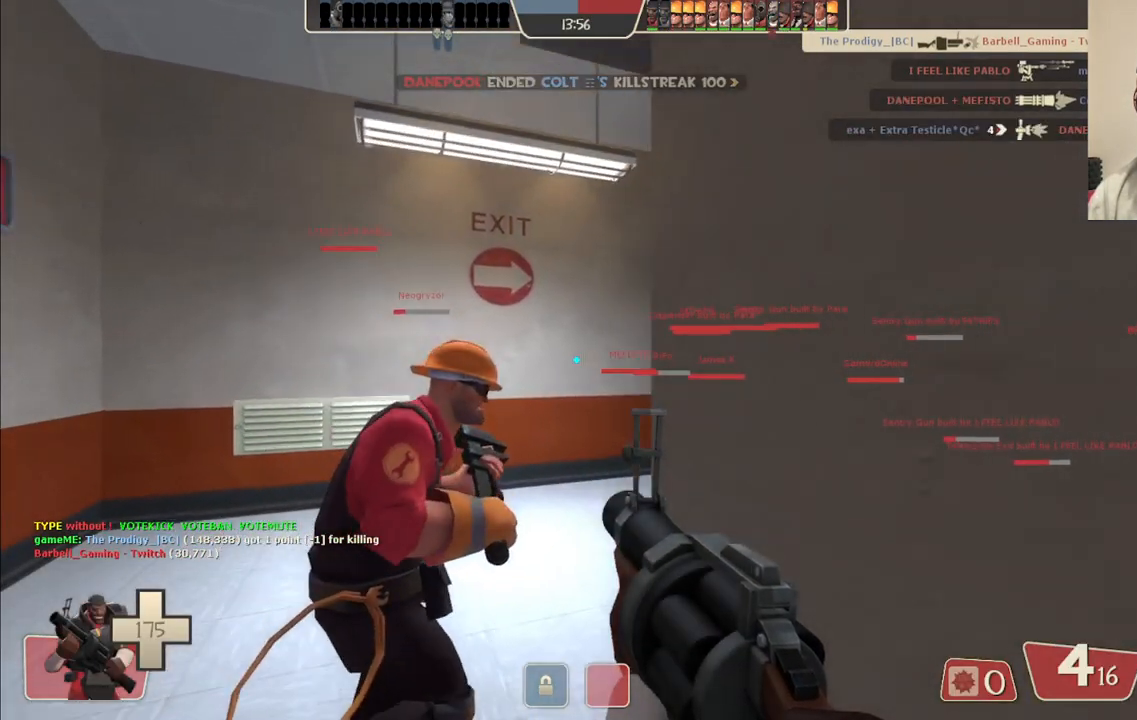
{"buttons": ["SQUARE"], "left_stick": "up", "right_stick": "center", "events": [[267, "right_stick", "right"], [400, "right_stick", "center"], [500, "SQUARE", "down"]]}
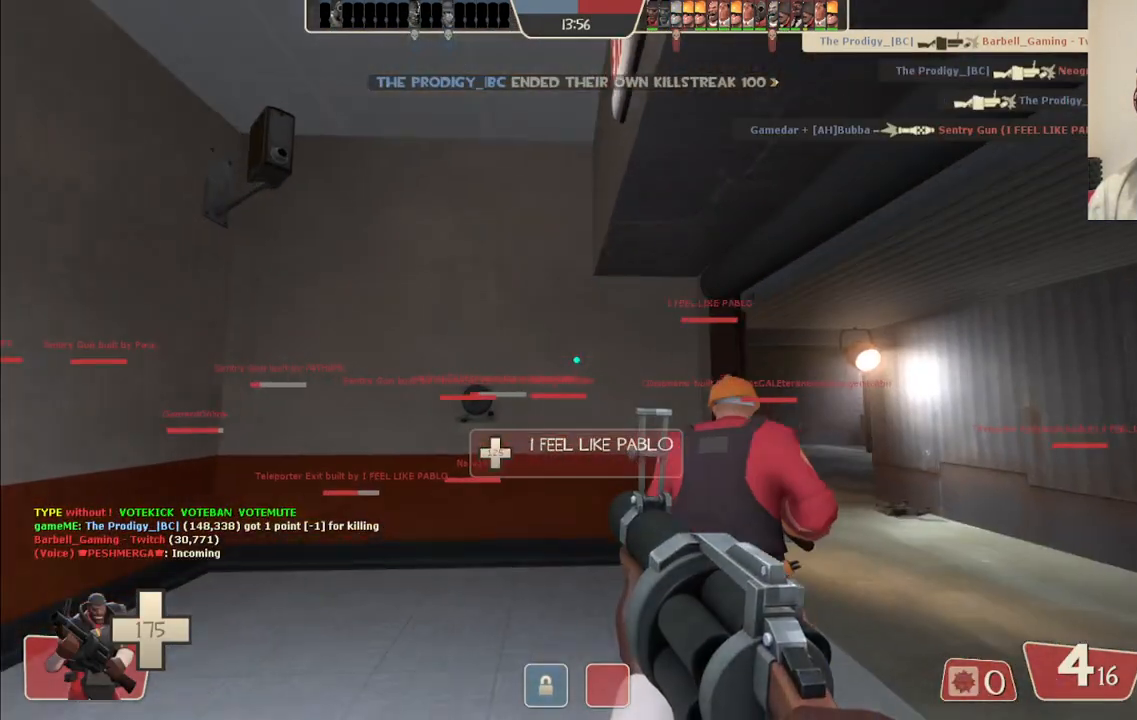
{"buttons": [], "left_stick": "up-right", "right_stick": "center", "events": [[67, "SQUARE", "up"], [133, "SQUARE", "down"], [233, "SQUARE", "up"], [250, "left_stick", "up-right"]]}
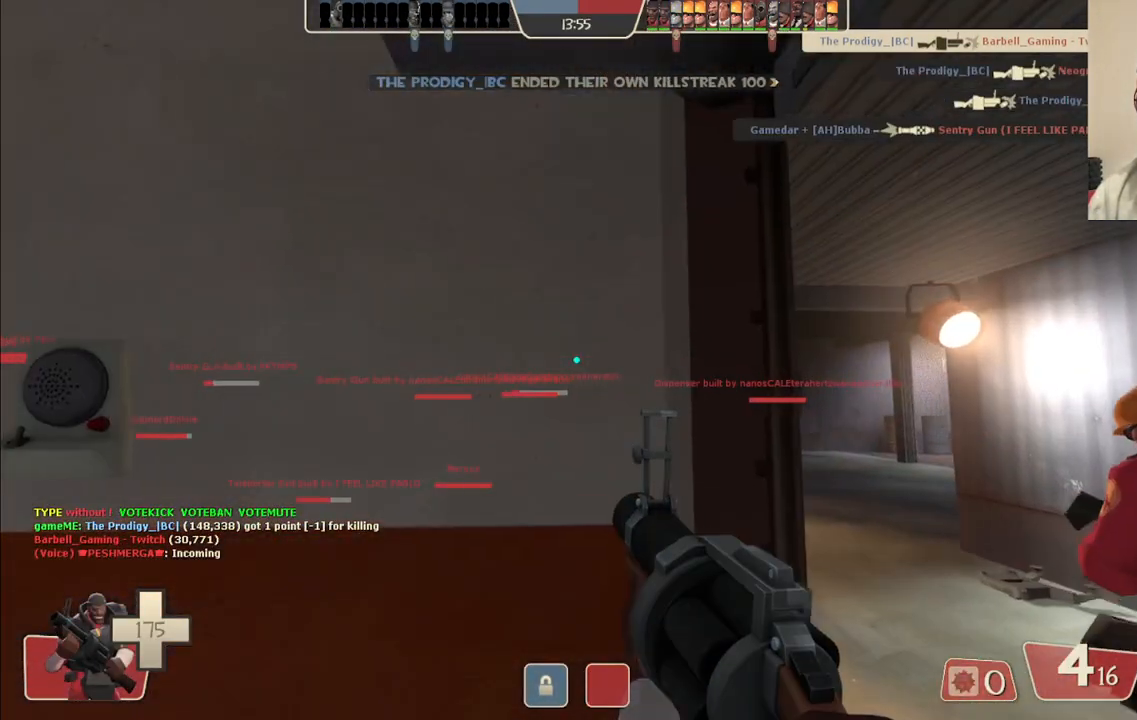
{"buttons": ["SQUARE"], "left_stick": "up-right", "right_stick": "center", "events": [[350, "SQUARE", "down"], [367, "SQUARE", "up"], [417, "SQUARE", "down"]]}
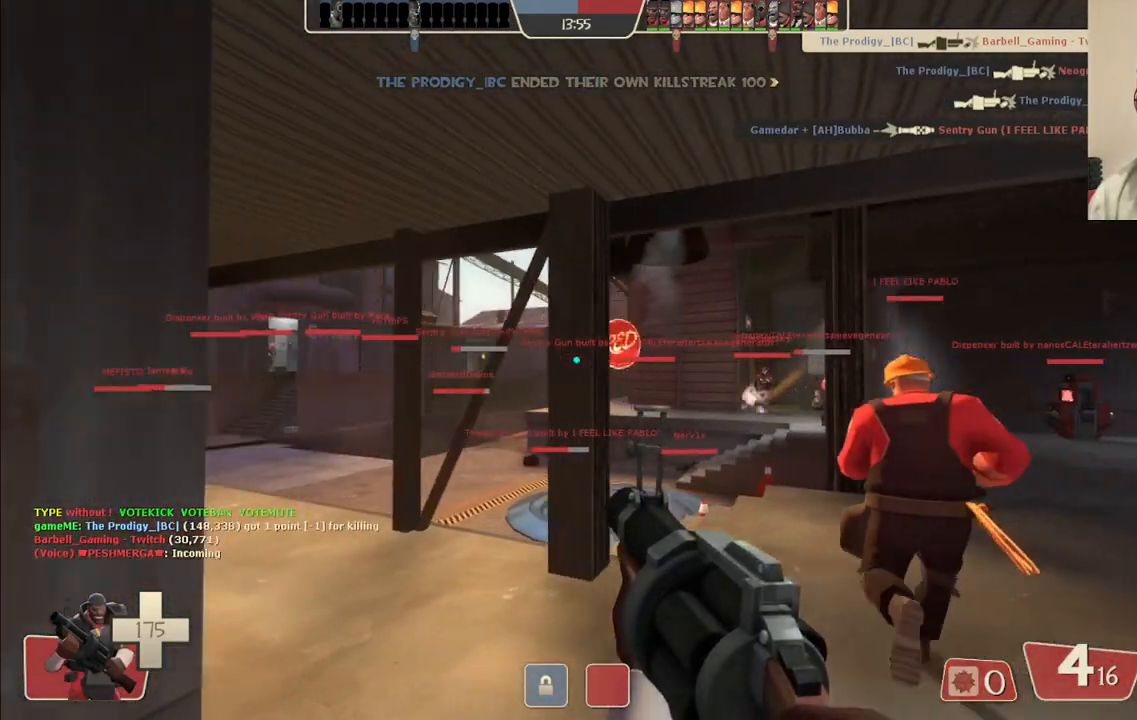
{"buttons": [], "left_stick": "up-right", "right_stick": "center", "events": [[33, "SQUARE", "up"]]}
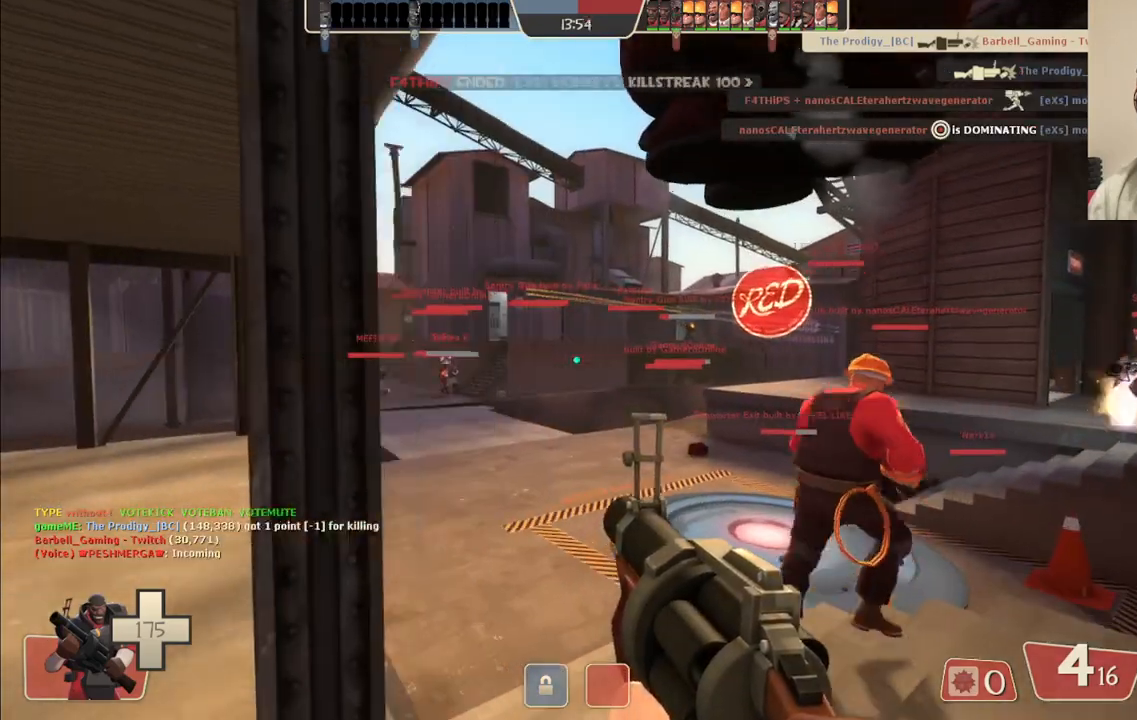
{"buttons": [], "left_stick": "up-right", "right_stick": "center", "events": []}
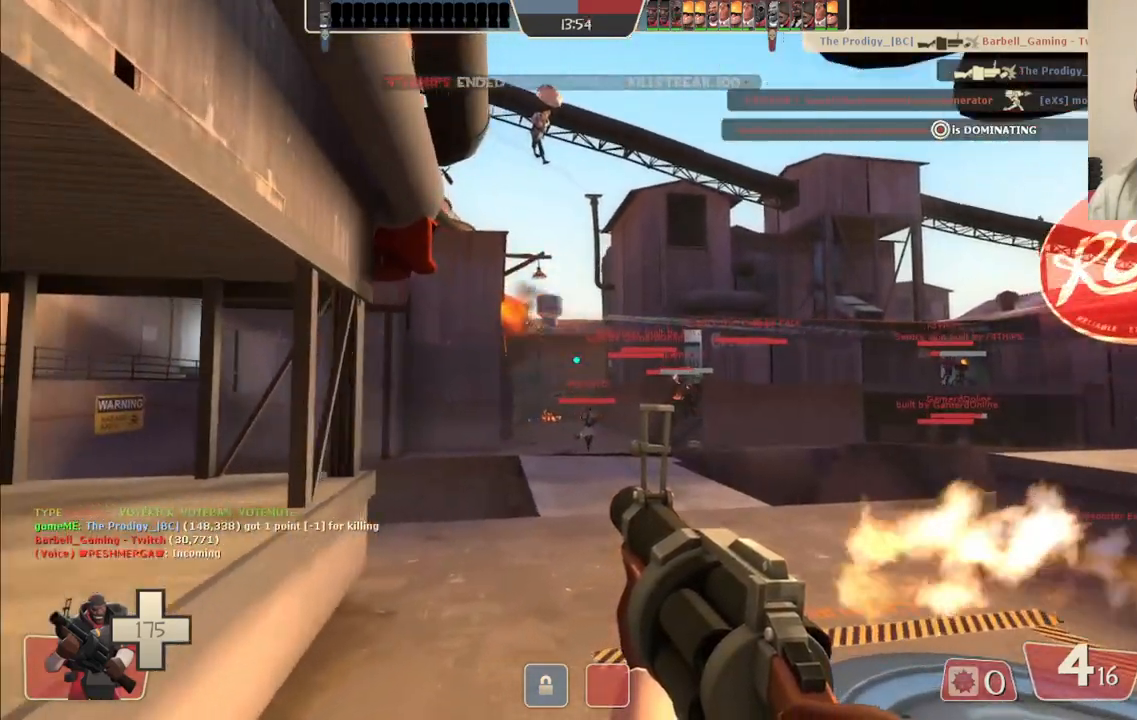
{"buttons": ["R2"], "left_stick": "up", "right_stick": "center", "events": [[67, "right_stick", "down"], [150, "R2", "down"], [150, "right_stick", "center"], [233, "left_stick", "up"]]}
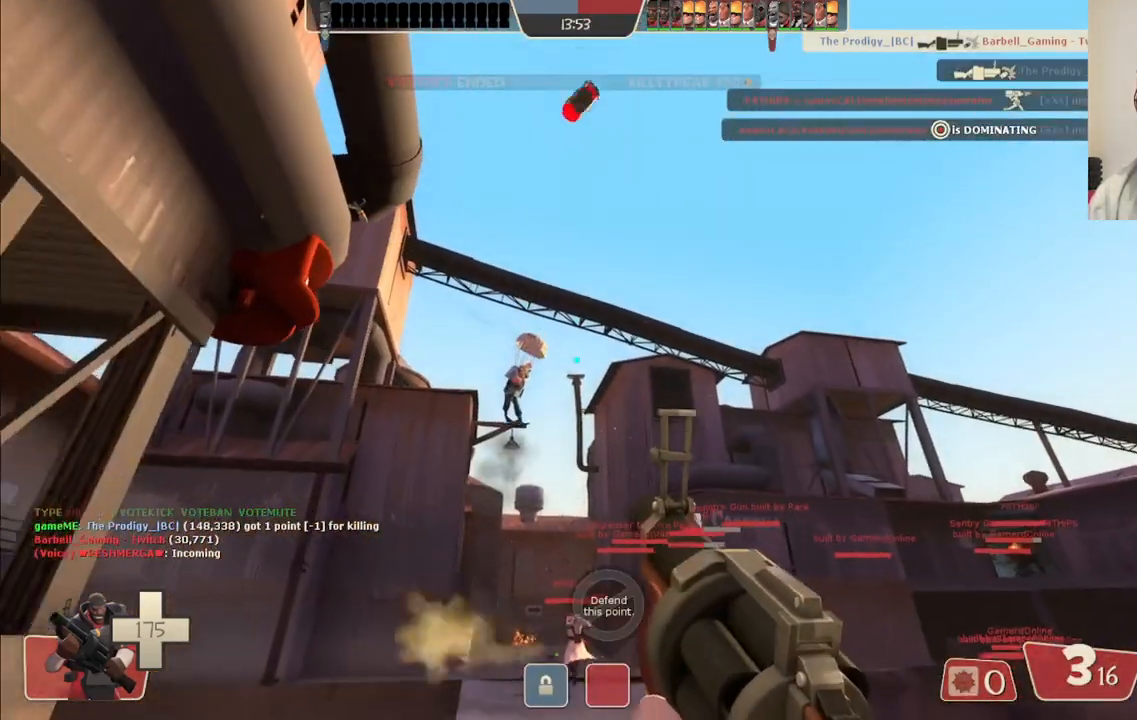
{"buttons": ["R2"], "left_stick": "up-right", "right_stick": "center", "events": [[400, "left_stick", "up-right"]]}
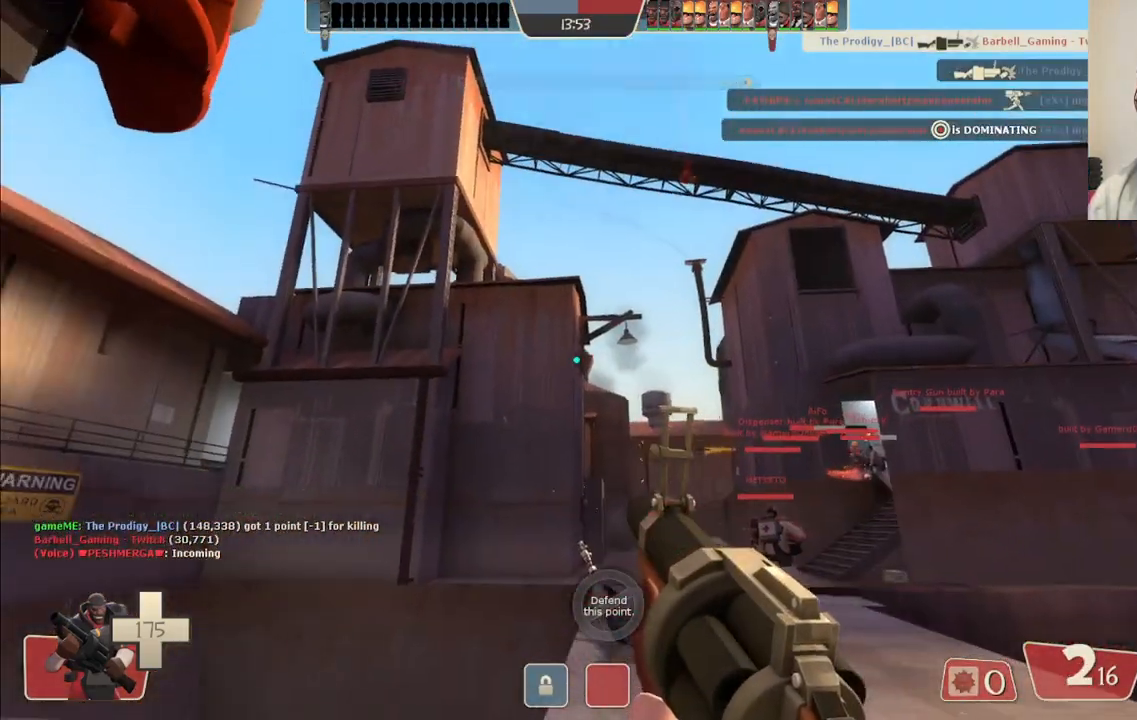
{"buttons": ["SQUARE"], "left_stick": "up-right", "right_stick": "center", "events": [[17, "R2", "up"], [117, "left_stick", "right"], [183, "SQUARE", "down"], [267, "SQUARE", "up"], [333, "SQUARE", "down"], [383, "left_stick", "up-right"], [417, "SQUARE", "up"], [500, "SQUARE", "down"]]}
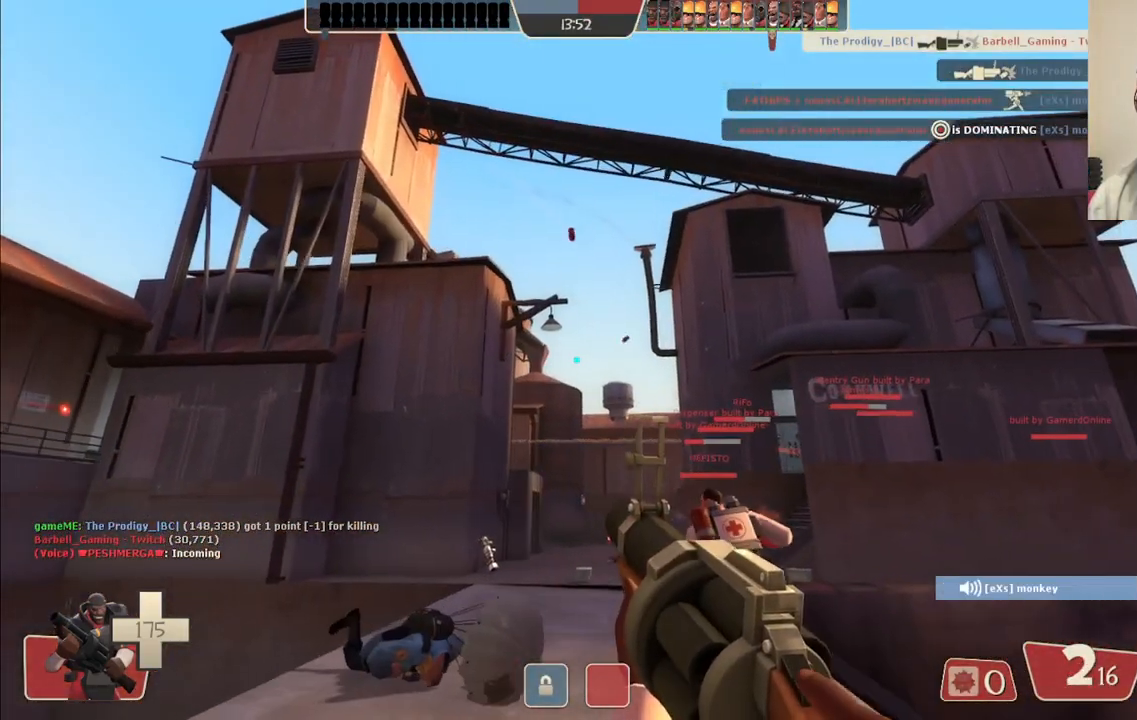
{"buttons": [], "left_stick": "up", "right_stick": "center", "events": [[67, "SQUARE", "up"], [100, "left_stick", "up"]]}
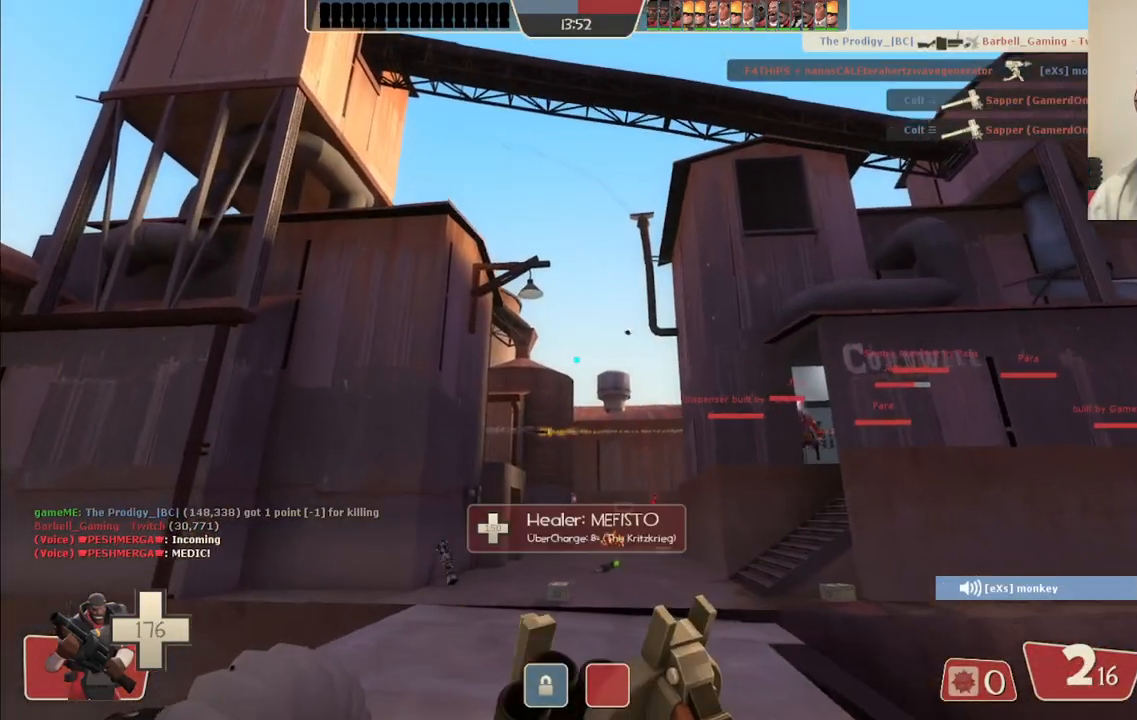
{"buttons": [], "left_stick": "up", "right_stick": "center", "events": []}
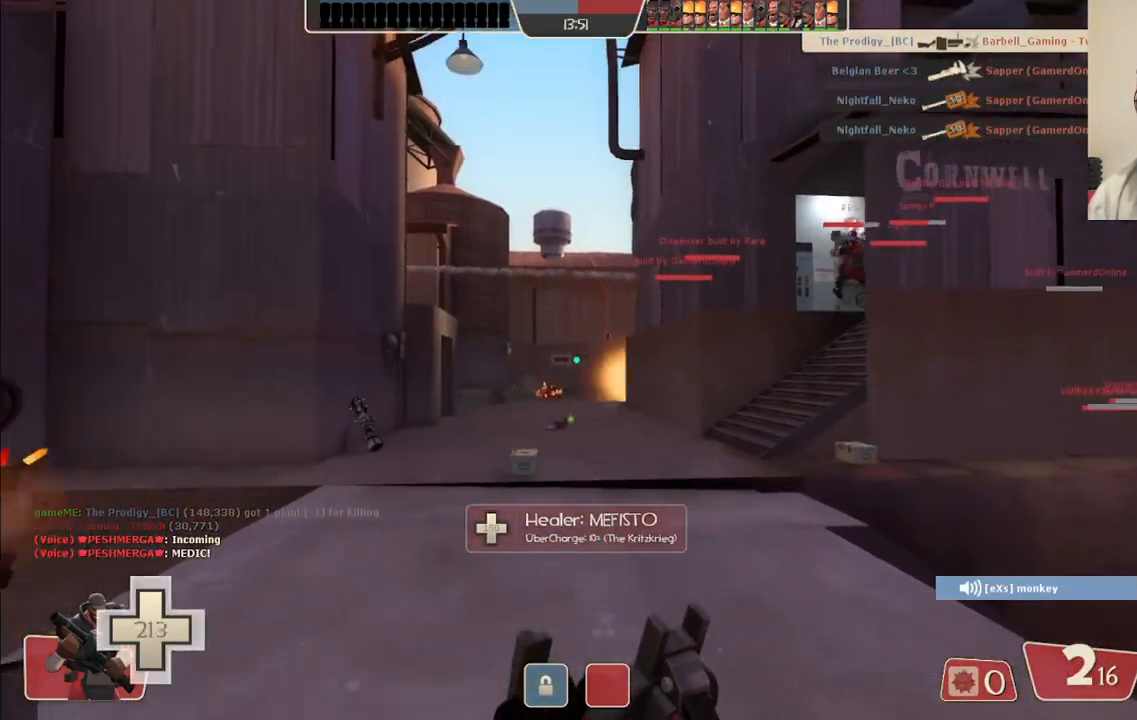
{"buttons": [], "left_stick": "up", "right_stick": "center", "events": []}
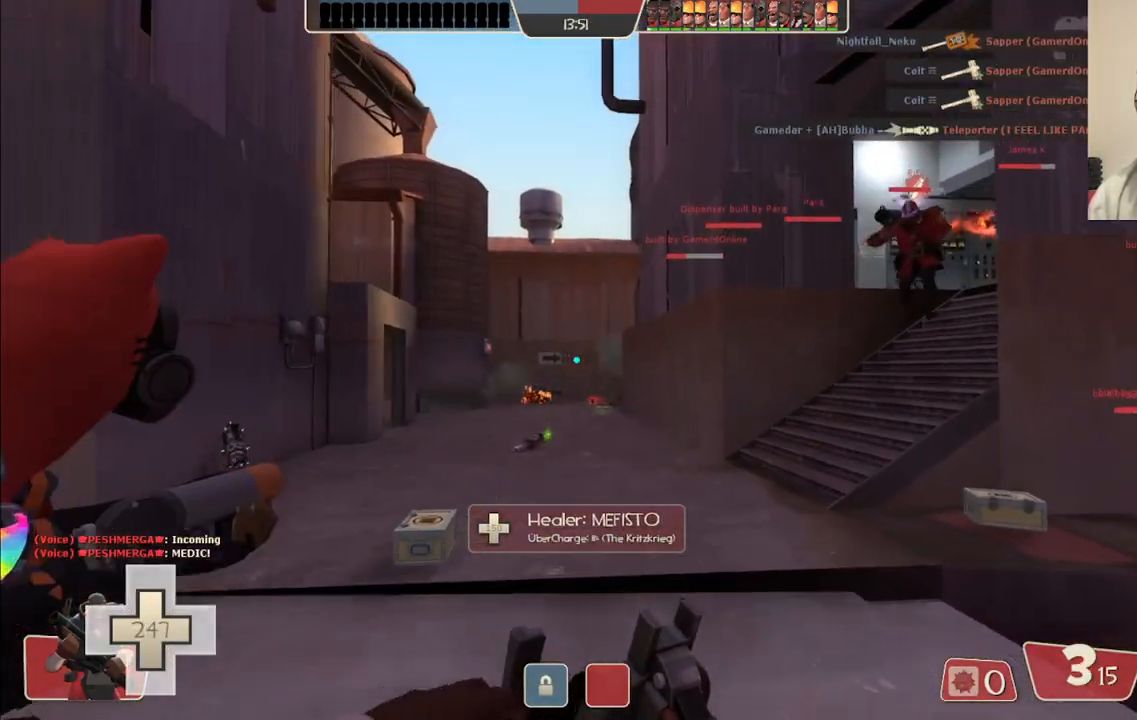
{"buttons": ["R2"], "left_stick": "up", "right_stick": "center", "events": [[467, "R2", "down"]]}
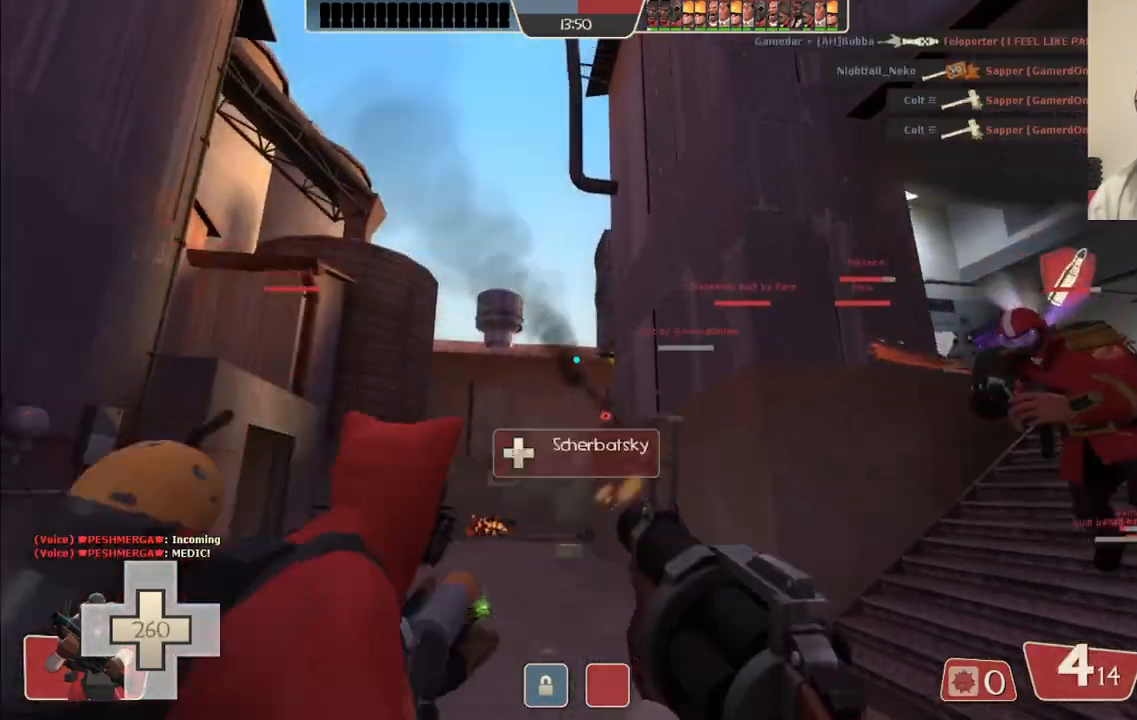
{"buttons": ["R2"], "left_stick": "up", "right_stick": "center", "events": []}
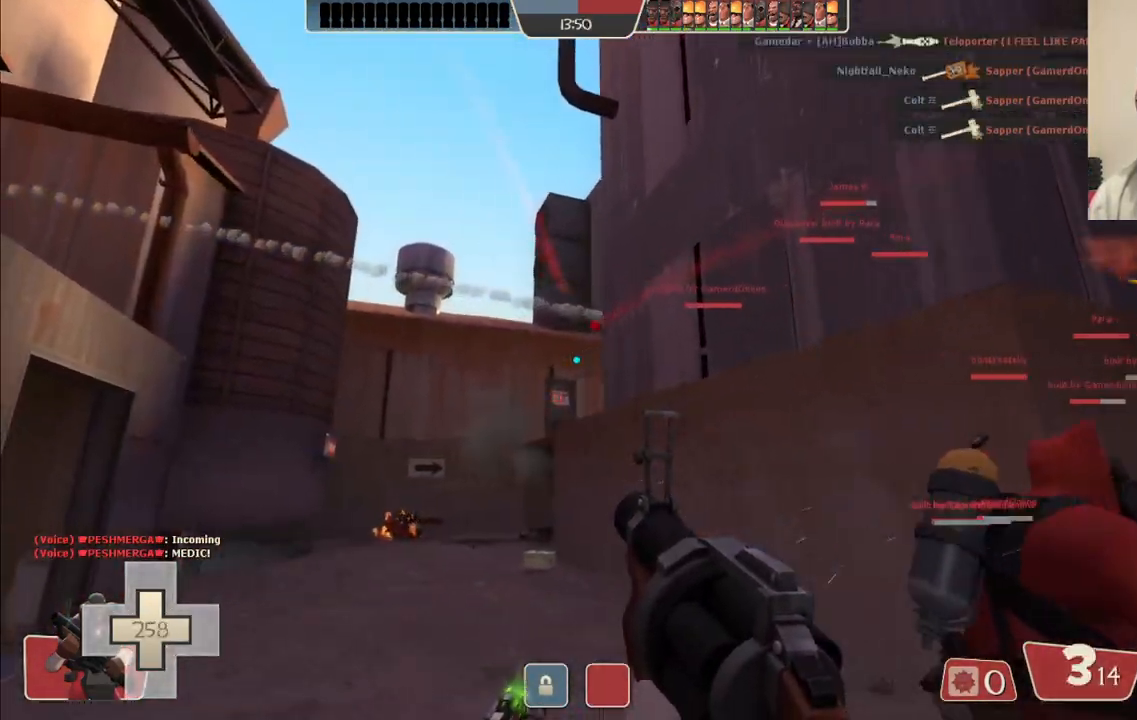
{"buttons": [], "left_stick": "up", "right_stick": "left", "events": [[383, "R2", "up"], [450, "right_stick", "left"]]}
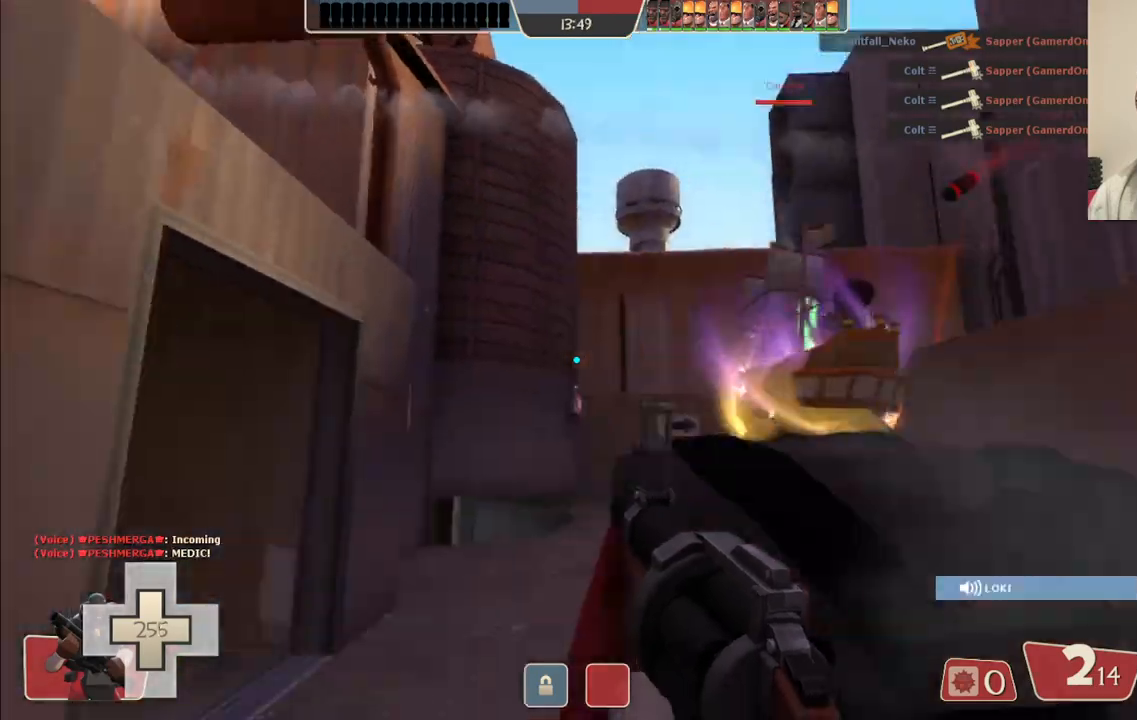
{"buttons": ["SQUARE"], "left_stick": "up", "right_stick": "center", "events": [[117, "right_stick", "center"], [233, "SQUARE", "down"], [267, "SQUARE", "up"], [350, "SQUARE", "down"], [417, "SQUARE", "up"], [500, "SQUARE", "down"]]}
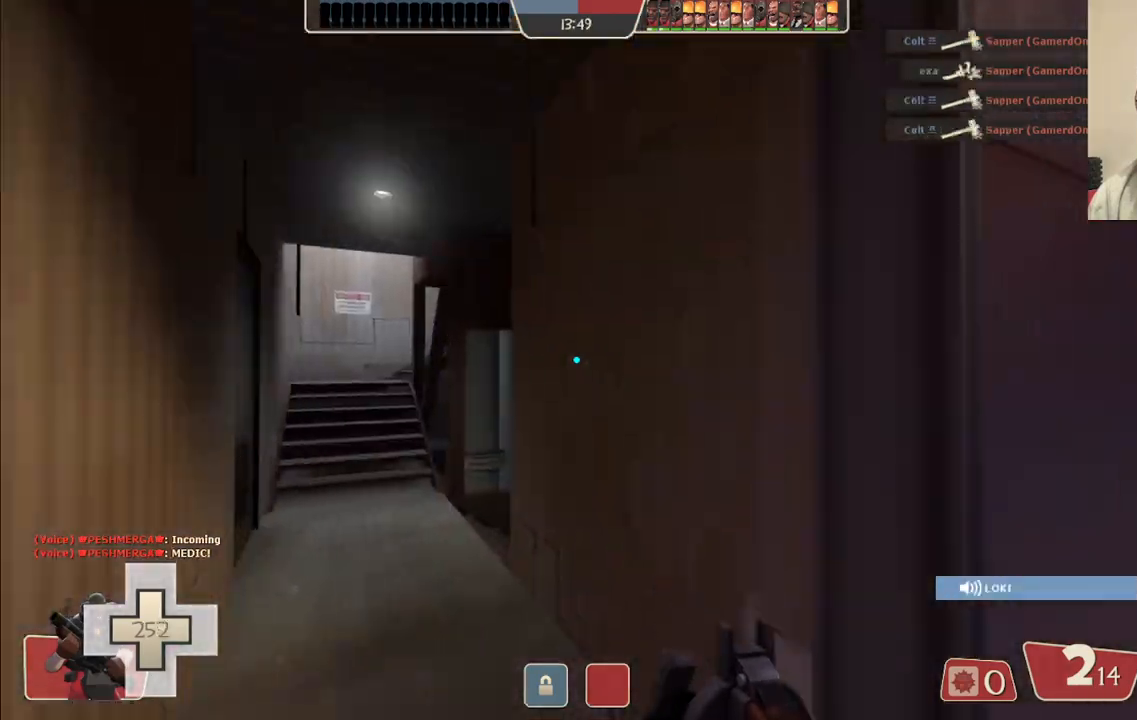
{"buttons": [], "left_stick": "up", "right_stick": "center", "events": [[100, "SQUARE", "up"]]}
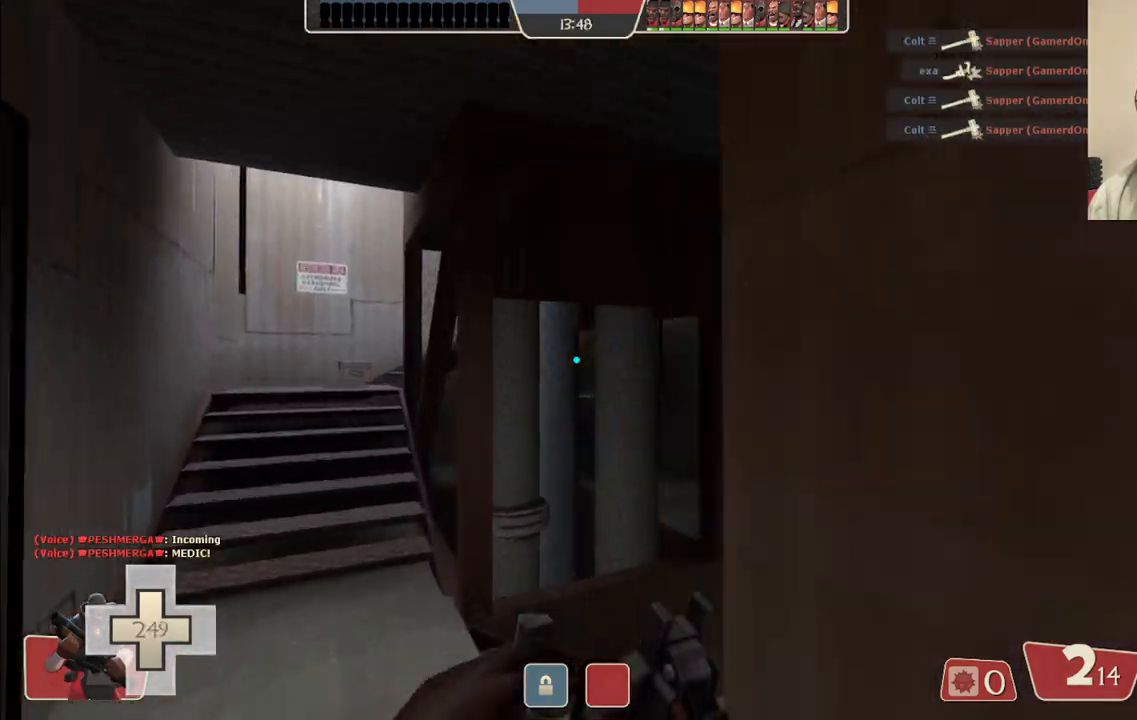
{"buttons": [], "left_stick": "up", "right_stick": "center", "events": []}
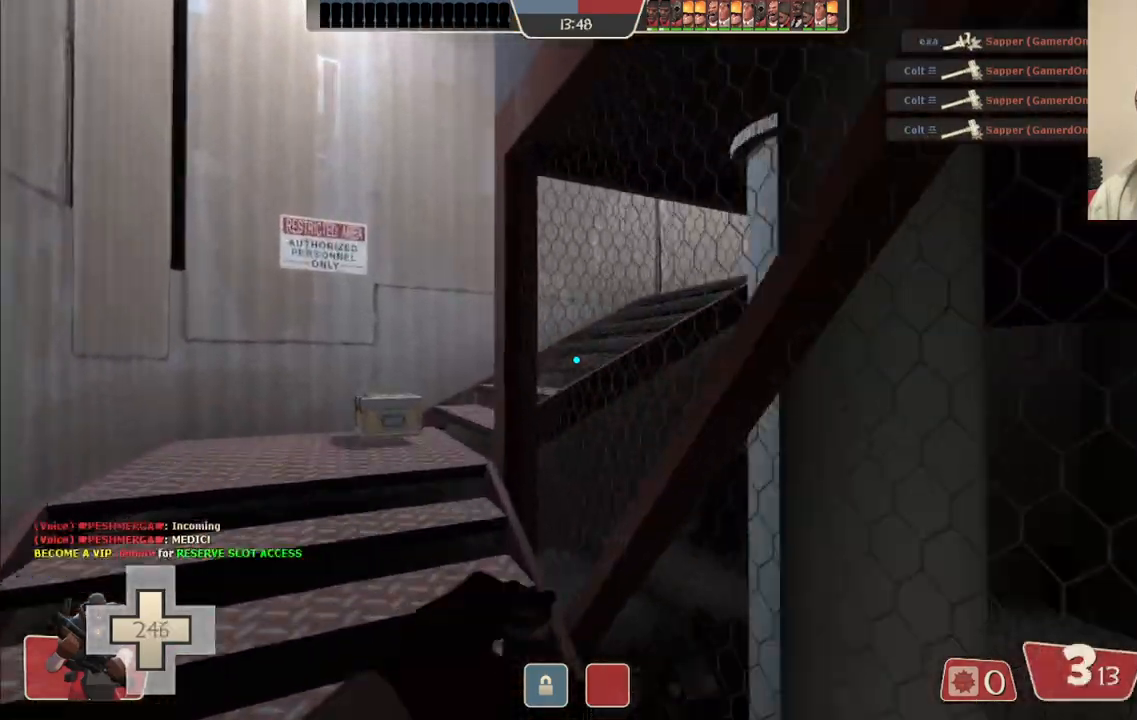
{"buttons": [], "left_stick": "up", "right_stick": "right", "events": [[467, "right_stick", "right"]]}
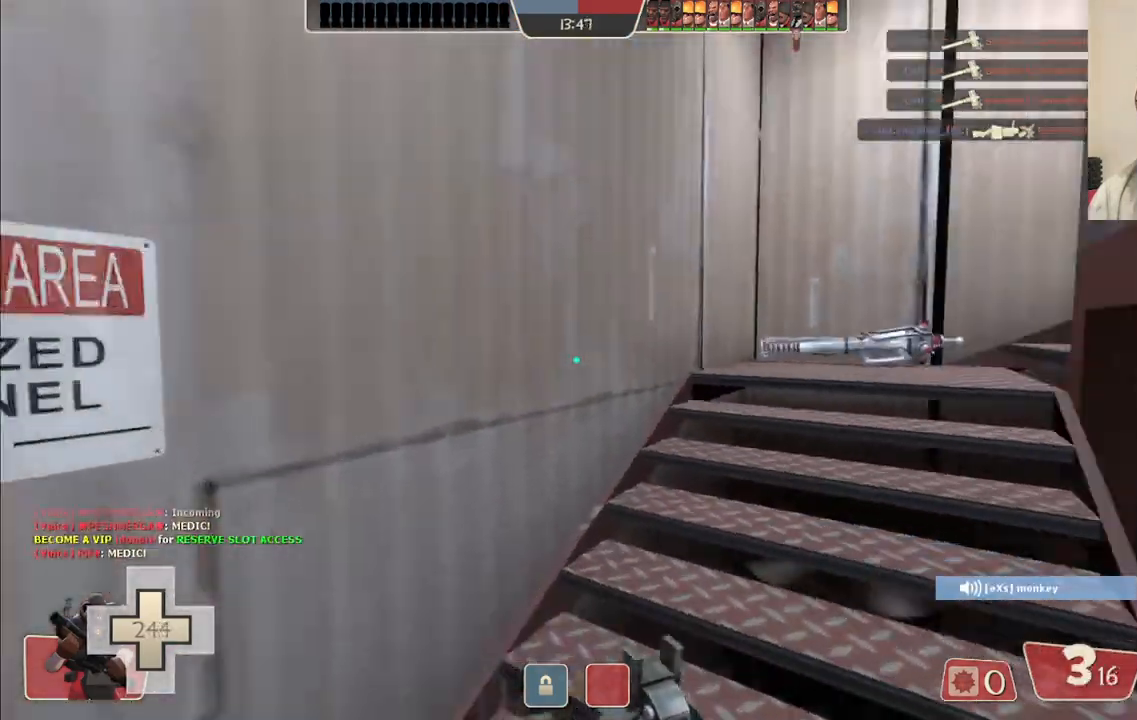
{"buttons": [], "left_stick": "up", "right_stick": "right", "events": []}
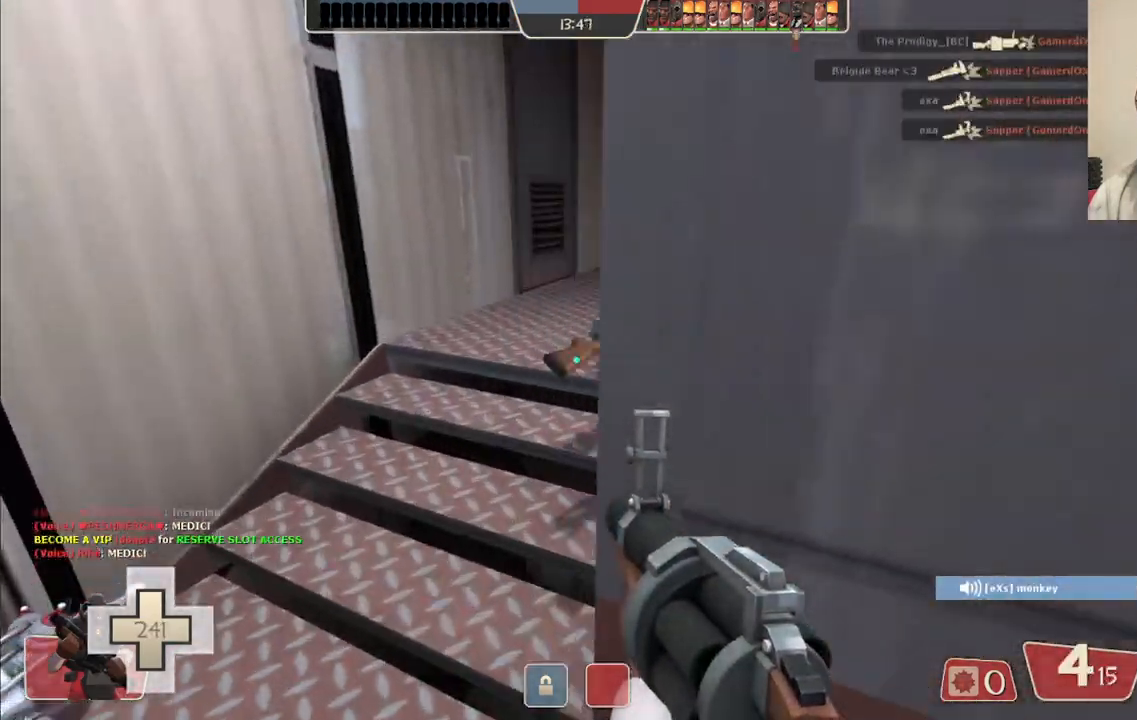
{"buttons": [], "left_stick": "up", "right_stick": "right", "events": [[367, "SQUARE", "down"], [450, "SQUARE", "up"]]}
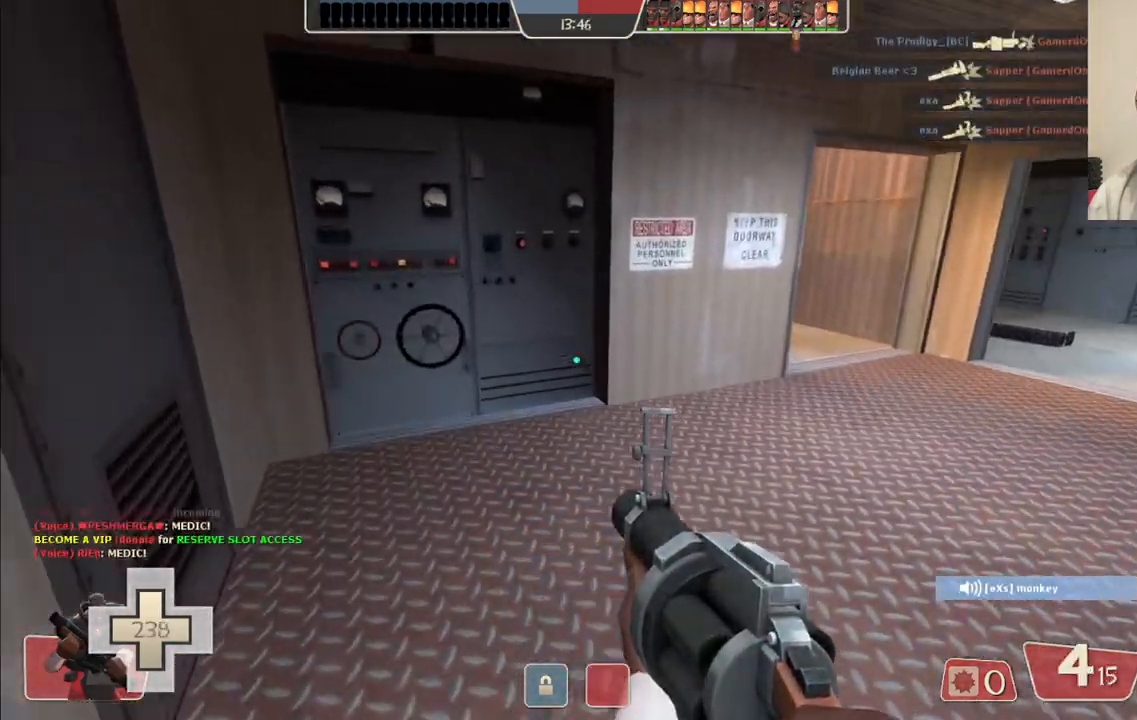
{"buttons": [], "left_stick": "up", "right_stick": "center", "events": [[317, "right_stick", "center"], [400, "SQUARE", "down"], [500, "SQUARE", "up"]]}
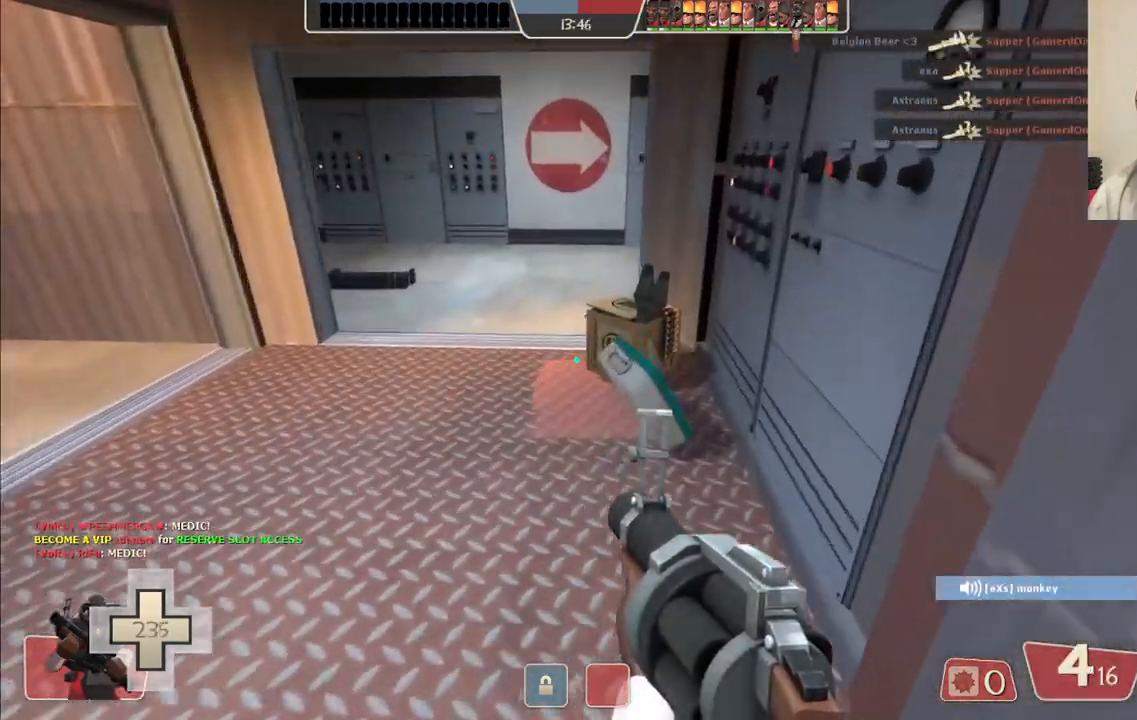
{"buttons": [], "left_stick": "up", "right_stick": "right", "events": [[500, "right_stick", "right"]]}
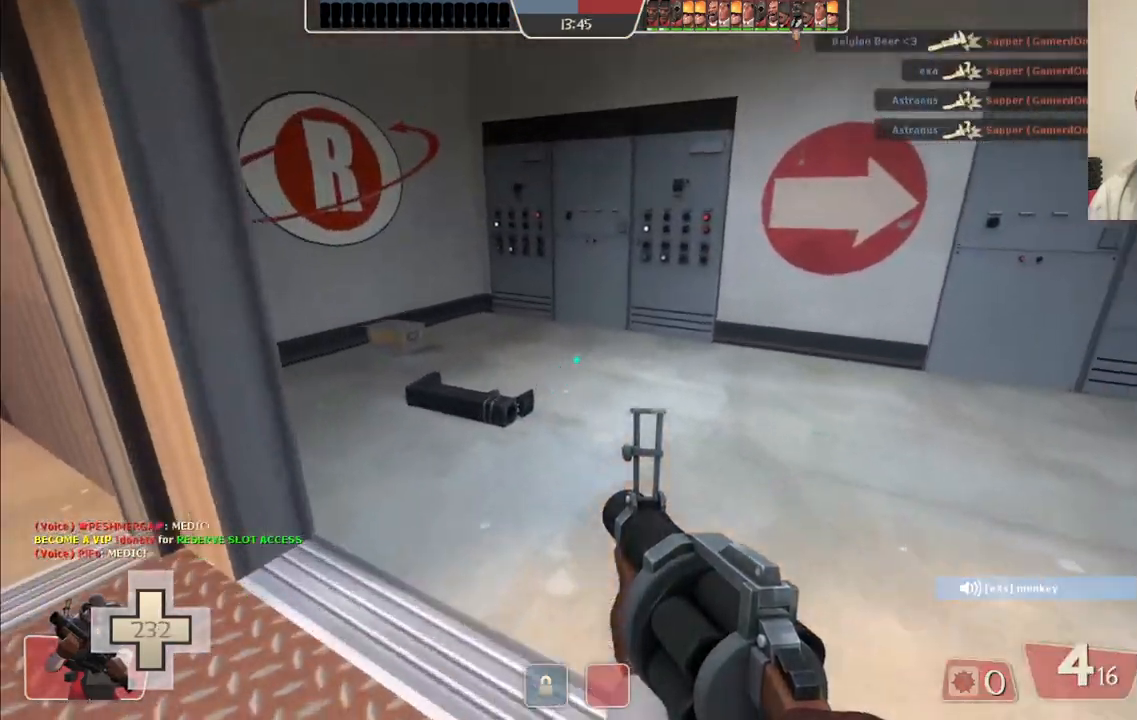
{"buttons": [], "left_stick": "up", "right_stick": "right", "events": []}
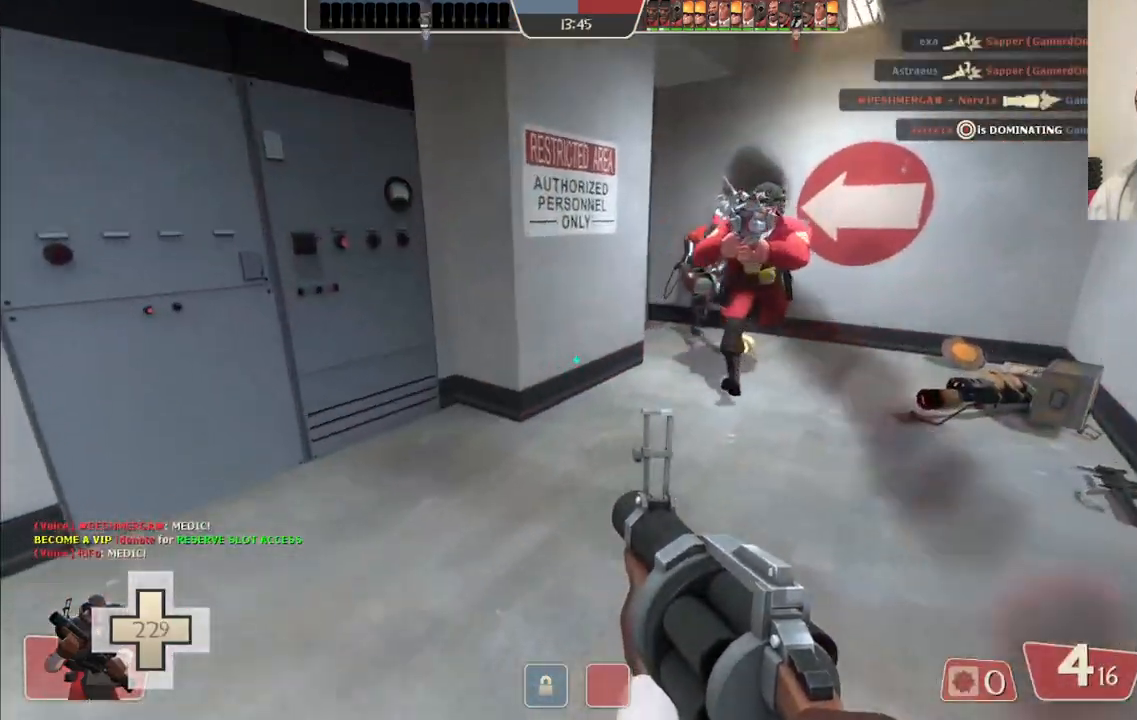
{"buttons": [], "left_stick": "up-right", "right_stick": "center", "events": [[33, "left_stick", "up-right"], [333, "right_stick", "center"], [417, "right_stick", "left"], [467, "right_stick", "center"]]}
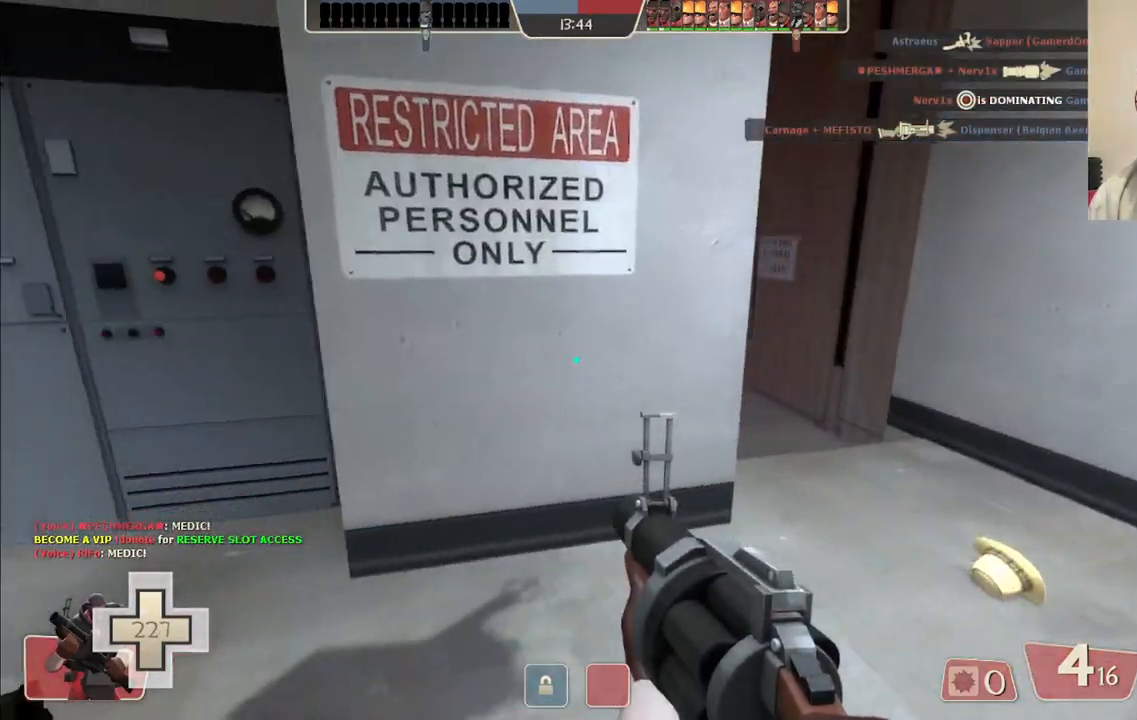
{"buttons": ["SQUARE"], "left_stick": "center", "right_stick": "center", "events": [[250, "left_stick", "right"], [250, "right_stick", "left"], [333, "right_stick", "center"], [450, "left_stick", "center"], [483, "SQUARE", "down"]]}
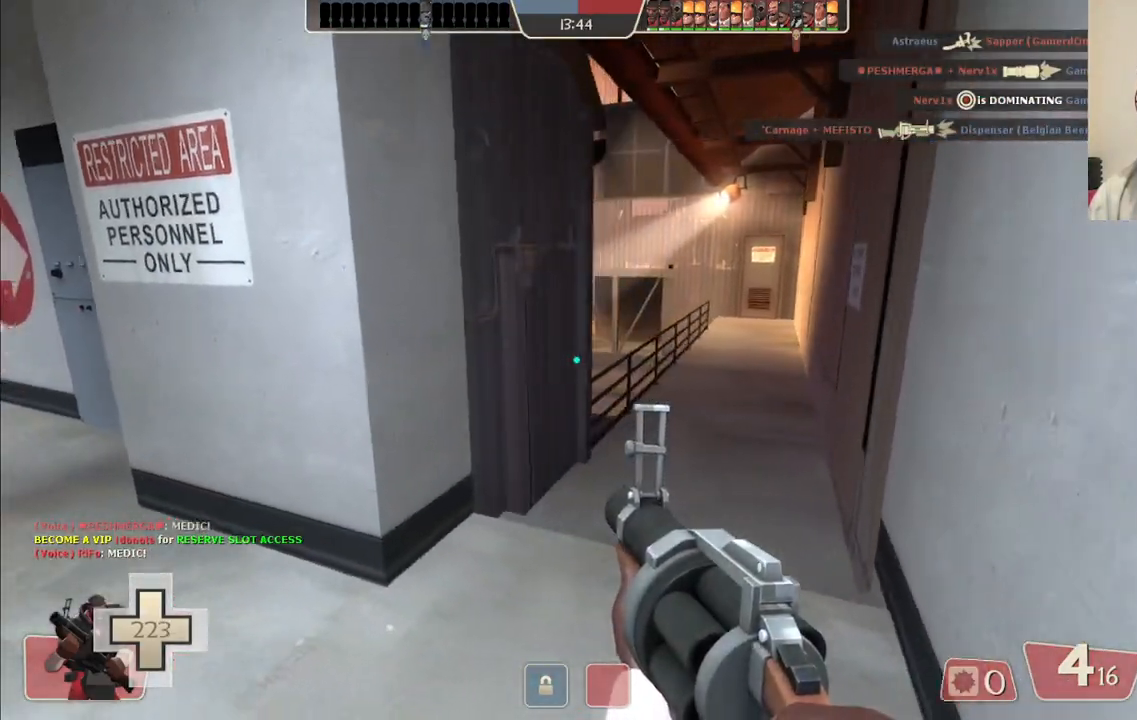
{"buttons": ["SQUARE"], "left_stick": "up-left", "right_stick": "center", "events": [[67, "SQUARE", "up"], [183, "left_stick", "up-left"], [267, "right_stick", "left"], [417, "right_stick", "center"], [500, "SQUARE", "down"]]}
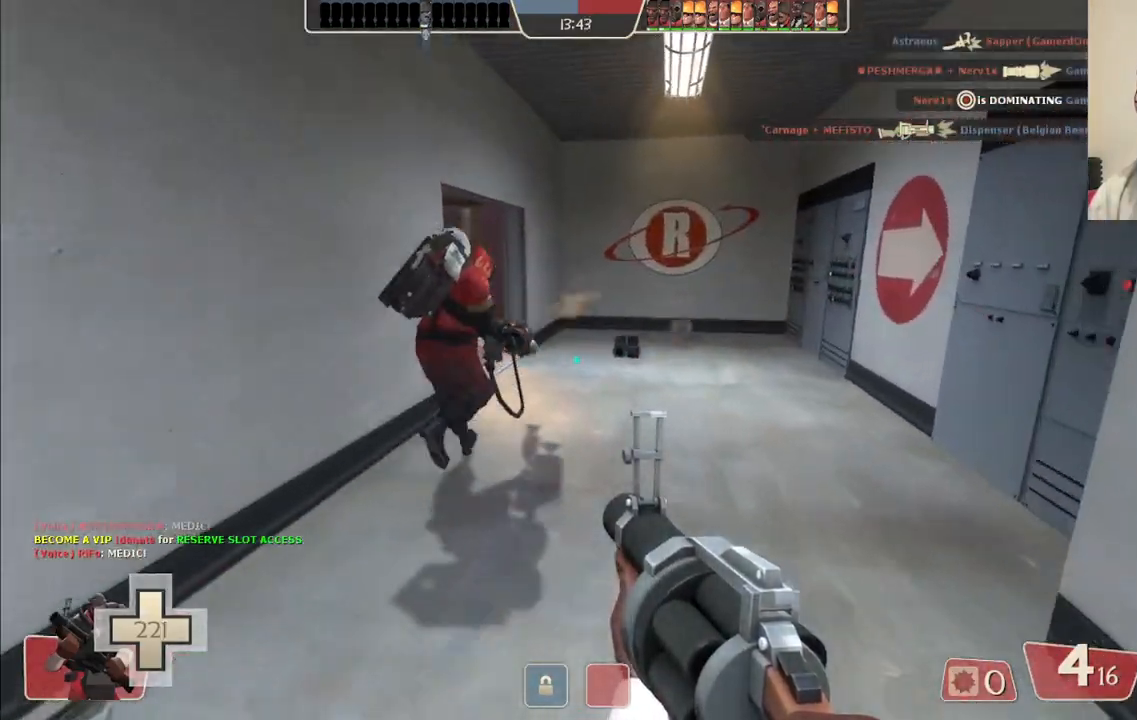
{"buttons": [], "left_stick": "up", "right_stick": "center", "events": [[67, "SQUARE", "up"], [133, "SQUARE", "down"], [217, "SQUARE", "up"], [350, "left_stick", "up"], [383, "right_stick", "left"], [450, "right_stick", "center"]]}
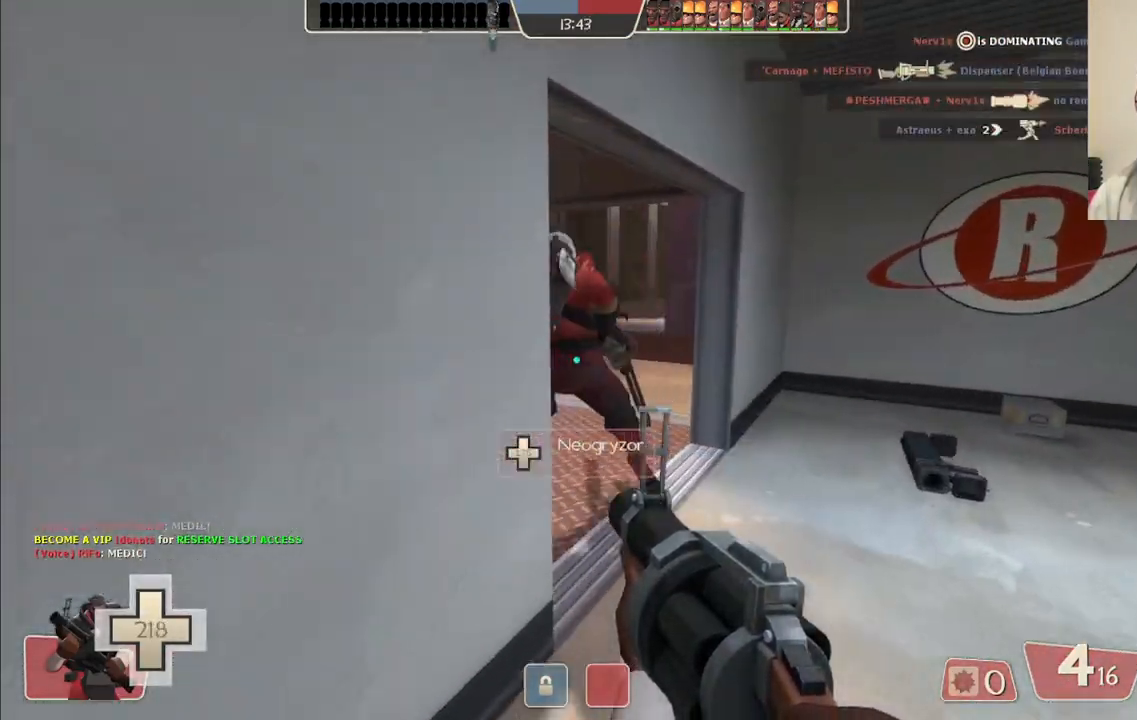
{"buttons": [], "left_stick": "up-left", "right_stick": "center", "events": [[67, "SQUARE", "down"], [133, "SQUARE", "up"], [333, "left_stick", "up-left"]]}